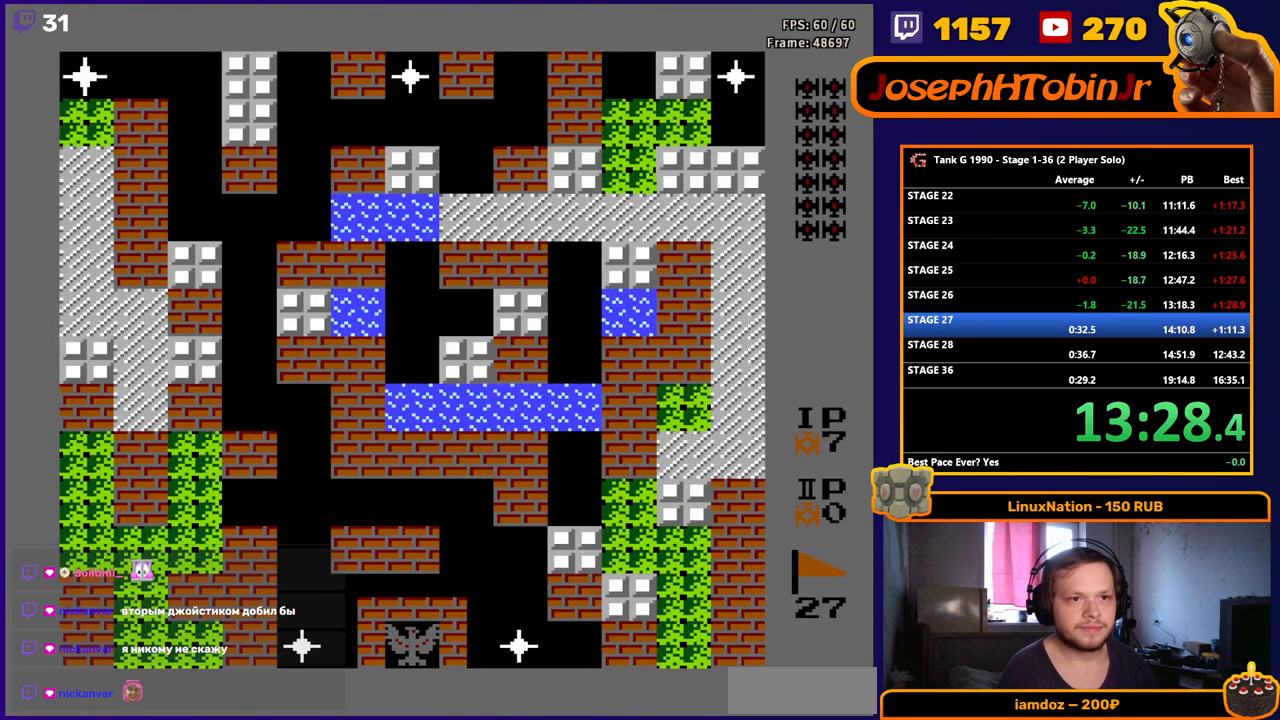
Gameplay with a controller (Nintendo layout); each line is a JSON object with the inputs held at the frame after it. "events" lists button and stick changes between this image and that frame as [ms after this image, input, new state], when the widget could be followed in between. Not read: L3 R3.
{"buttons": ["B", "DPAD_UP"], "events": [[33, "DPAD_UP", "down"], [167, "B", "down"]]}
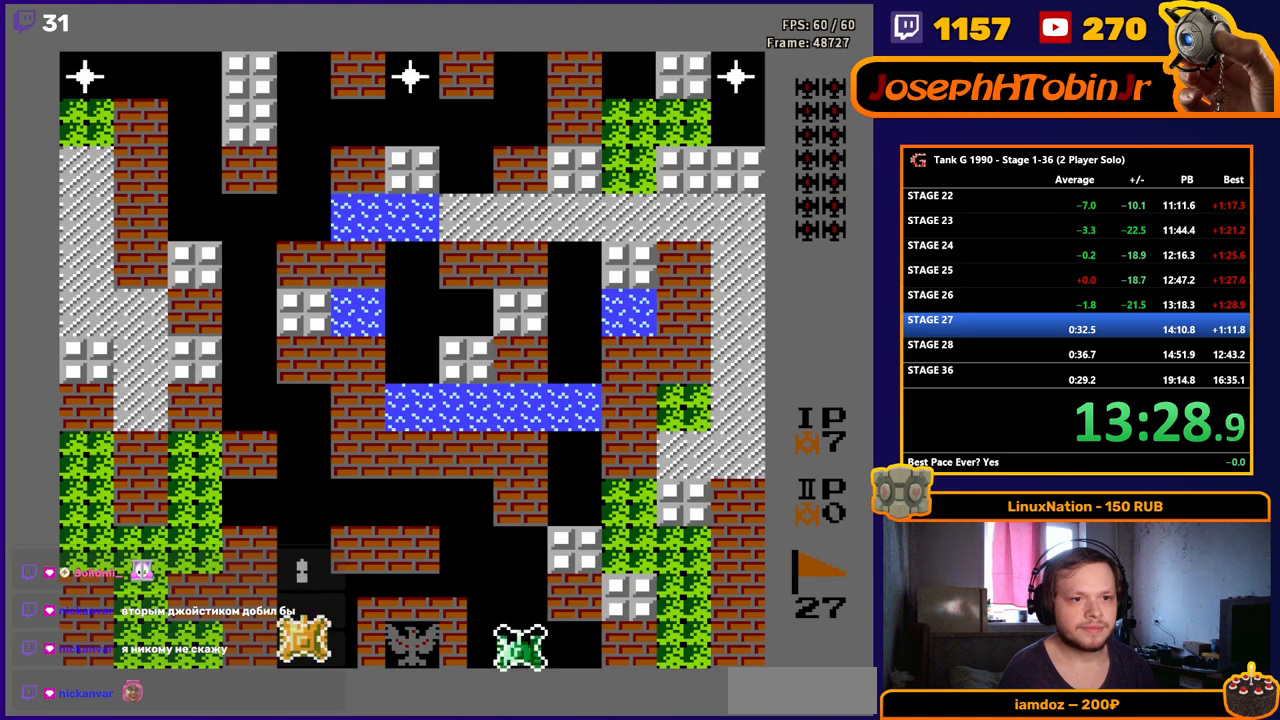
{"buttons": ["B", "DPAD_UP"], "events": []}
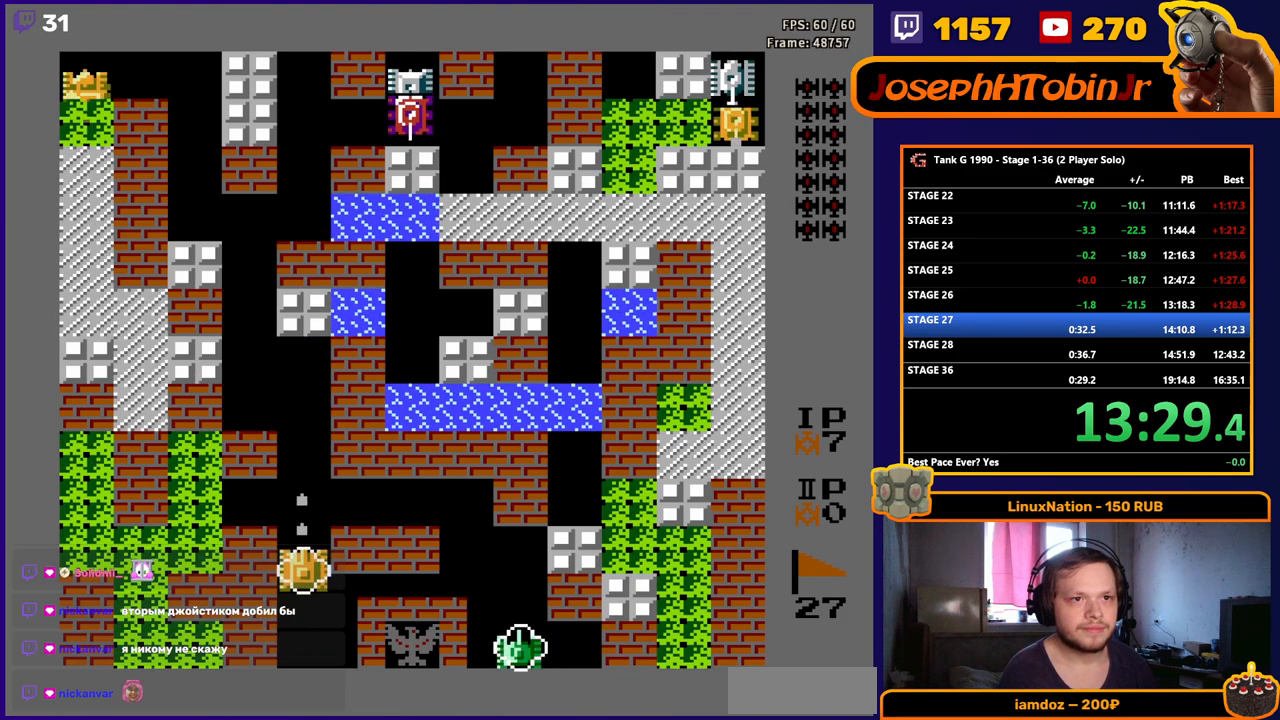
{"buttons": ["B", "DPAD_UP"], "events": []}
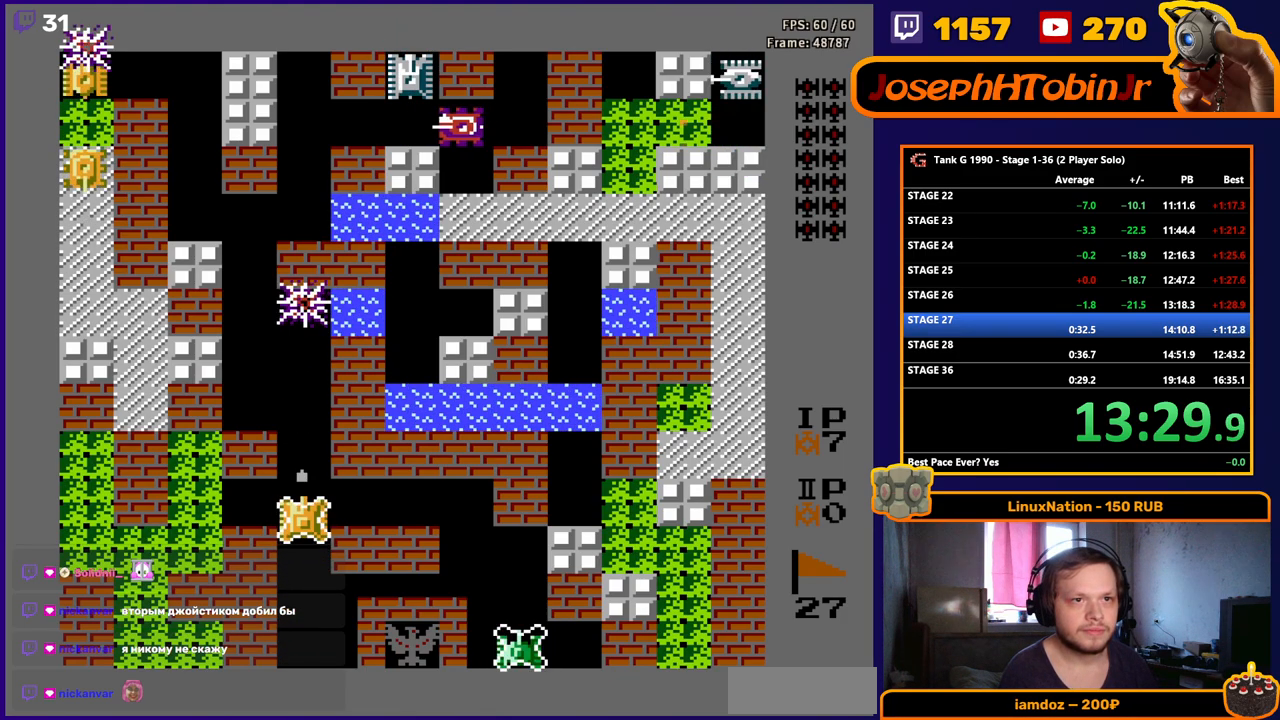
{"buttons": ["B", "DPAD_UP"], "events": [[217, "B", "up"], [483, "B", "down"]]}
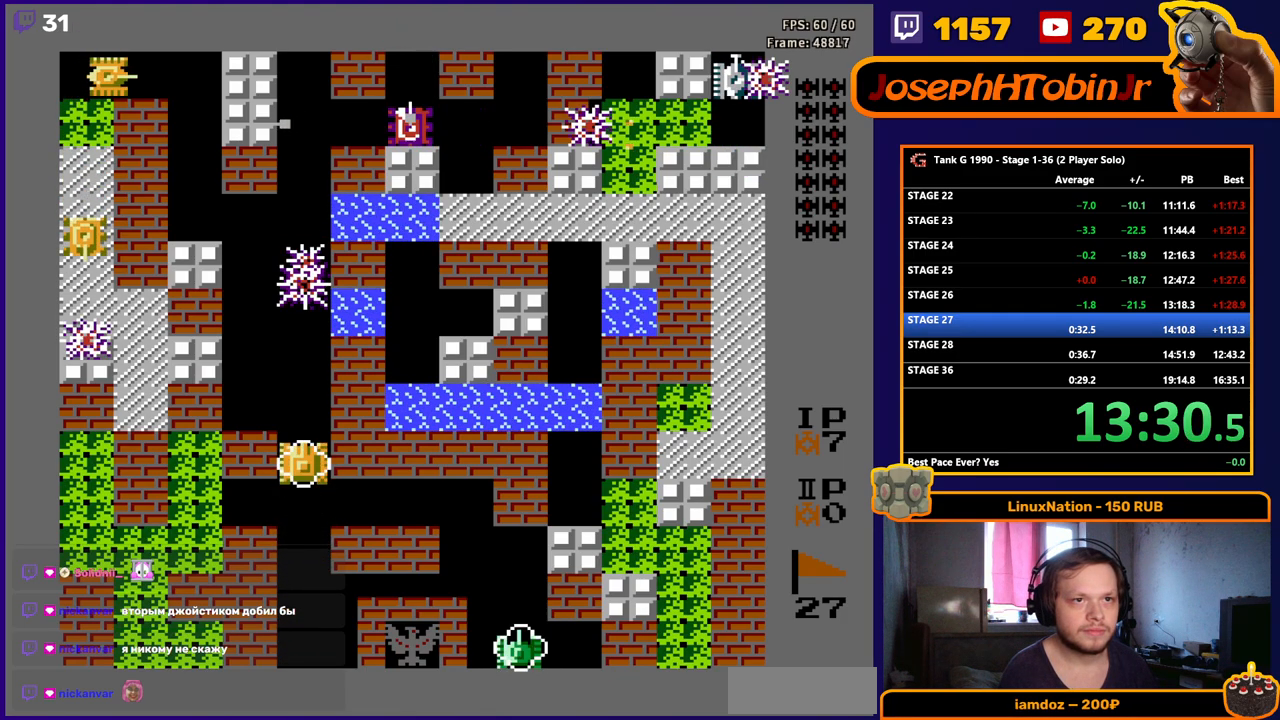
{"buttons": ["DPAD_UP"], "events": [[183, "B", "up"]]}
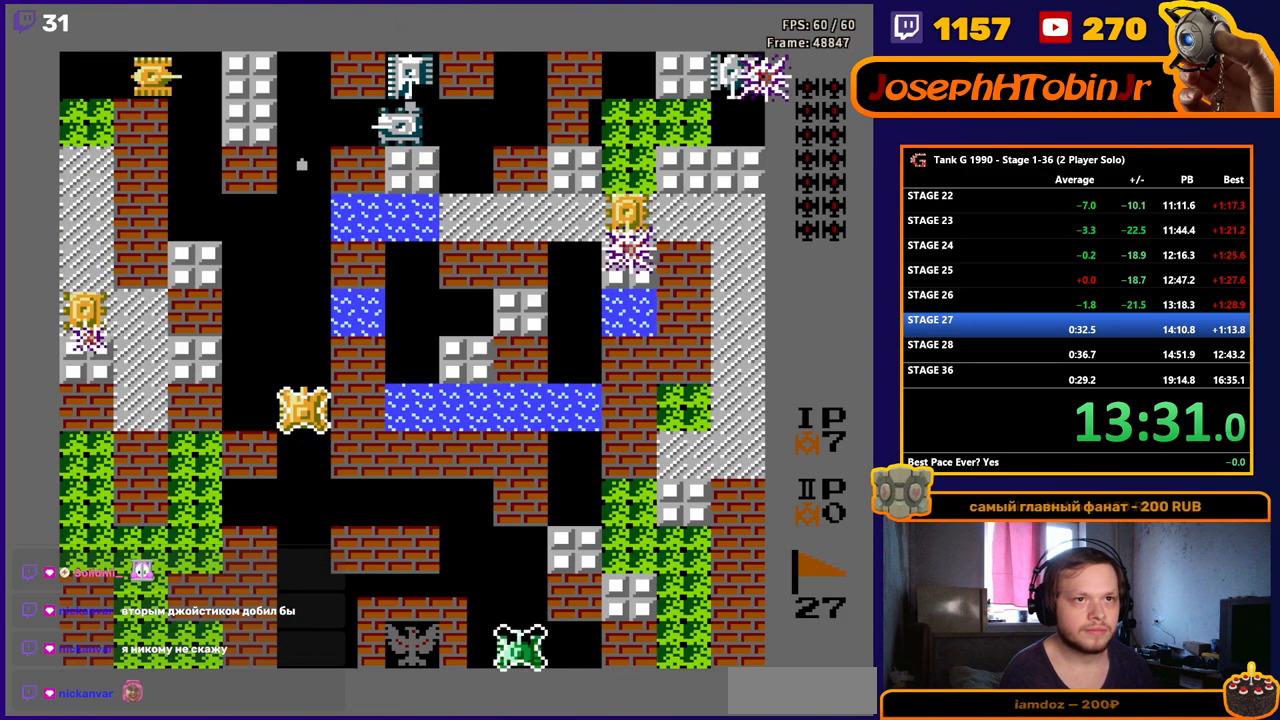
{"buttons": ["B", "DPAD_UP"], "events": [[267, "B", "down"]]}
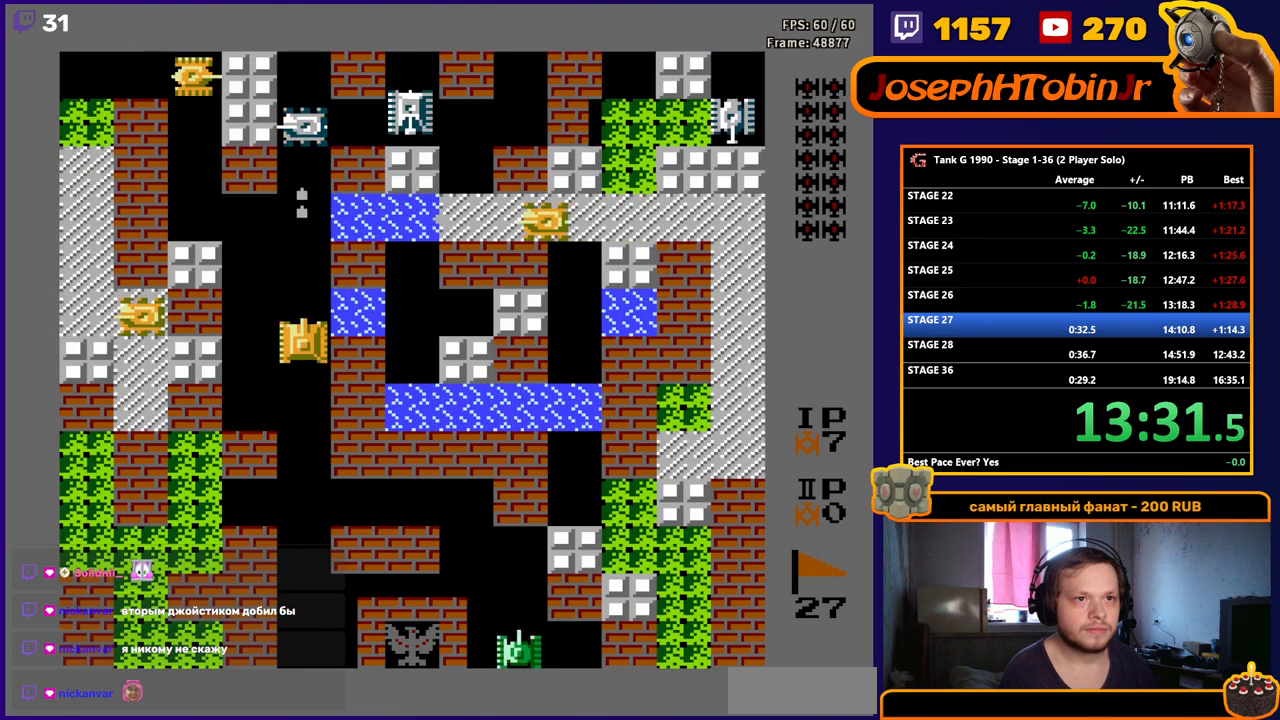
{"buttons": ["B"], "events": [[67, "B", "up"], [200, "DPAD_LEFT", "down"], [200, "DPAD_UP", "up"], [233, "B", "down"], [367, "DPAD_LEFT", "up"]]}
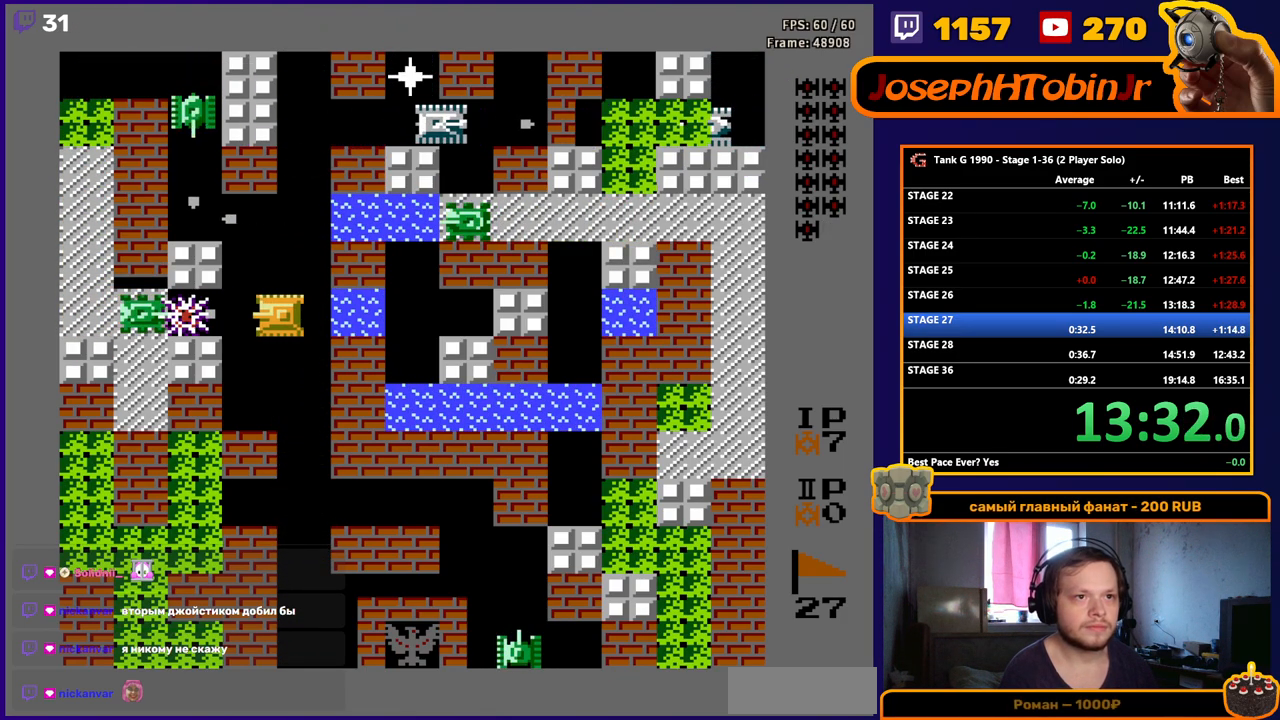
{"buttons": ["DPAD_LEFT"], "events": [[217, "B", "up"], [400, "DPAD_LEFT", "down"]]}
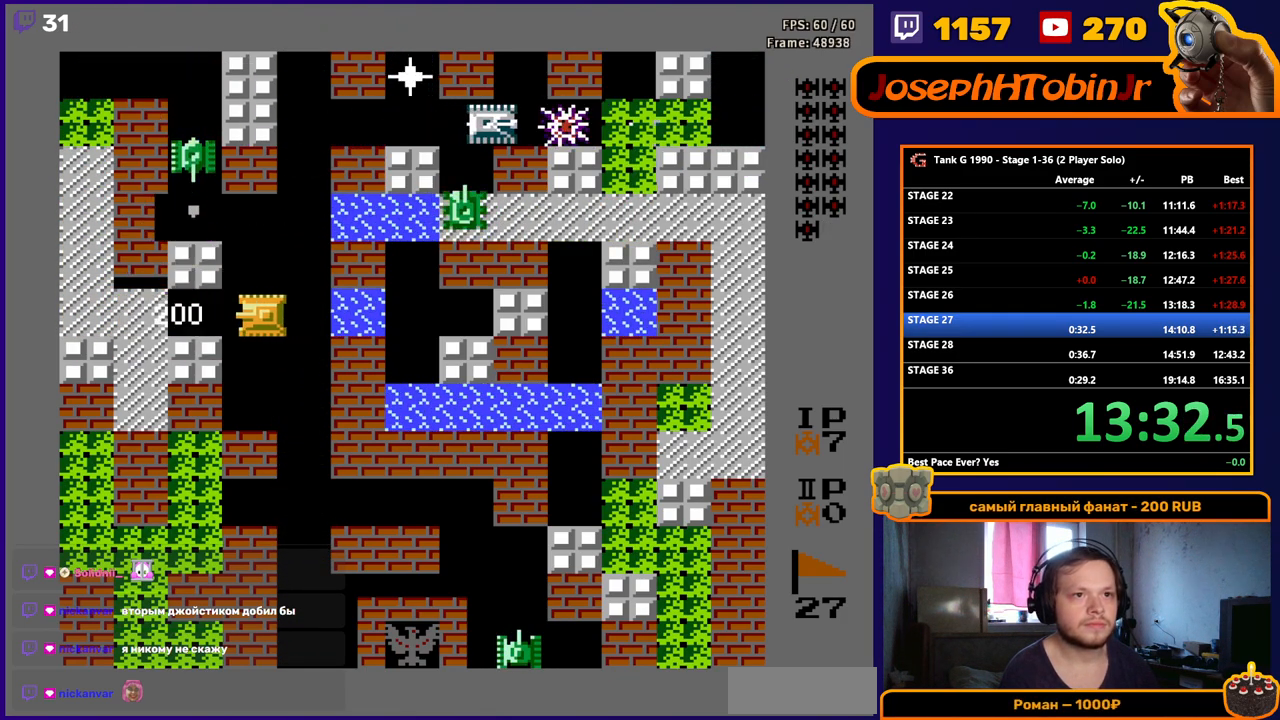
{"buttons": ["B"], "events": [[283, "DPAD_LEFT", "up"], [283, "DPAD_UP", "down"], [317, "B", "down"], [367, "DPAD_UP", "up"]]}
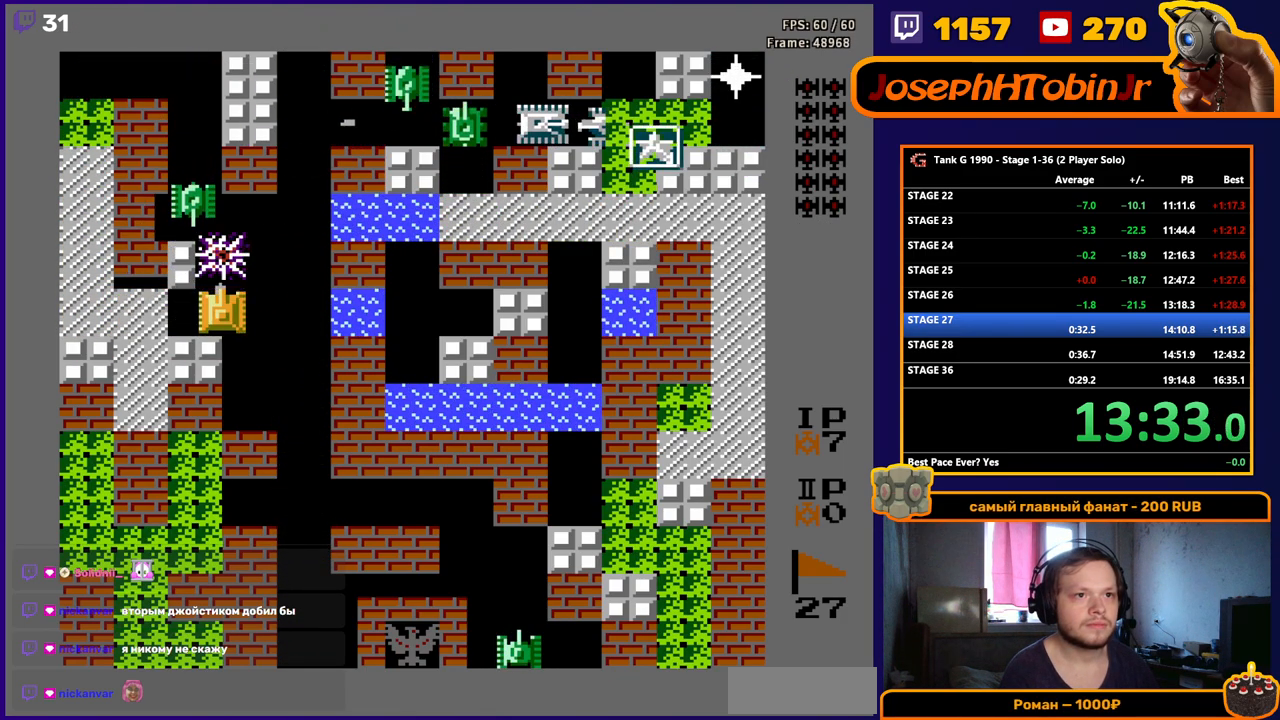
{"buttons": ["DPAD_UP"], "events": [[133, "B", "up"], [133, "DPAD_UP", "down"]]}
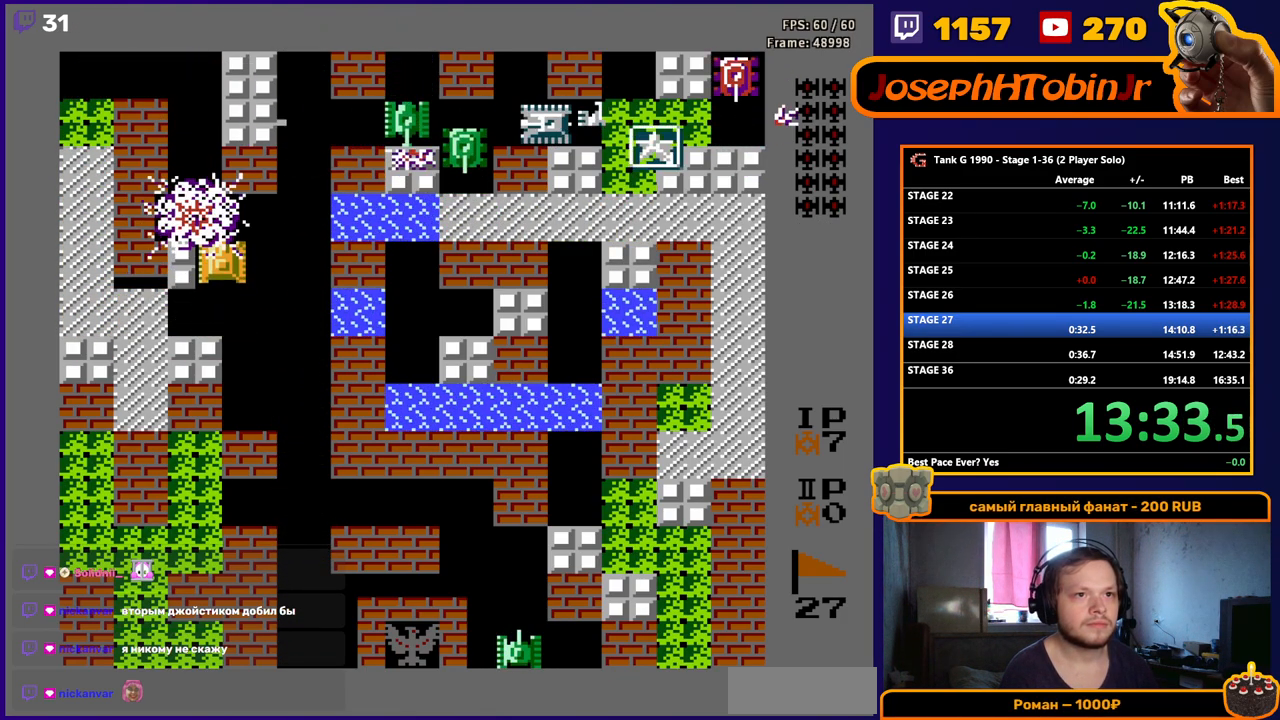
{"buttons": ["B"], "events": [[283, "DPAD_RIGHT", "down"], [300, "DPAD_UP", "up"], [317, "B", "down"], [400, "DPAD_RIGHT", "up"]]}
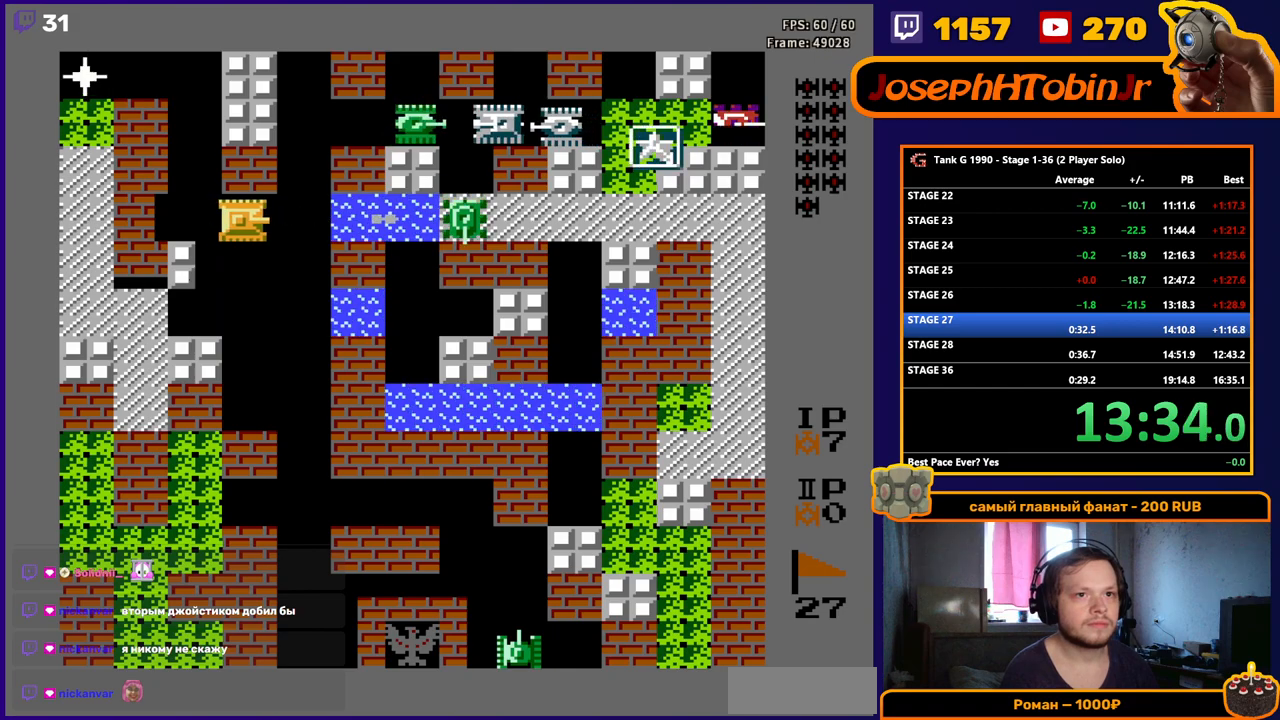
{"buttons": ["DPAD_UP"], "events": [[17, "DPAD_LEFT", "down"], [67, "B", "up"], [300, "DPAD_LEFT", "up"], [300, "DPAD_UP", "down"]]}
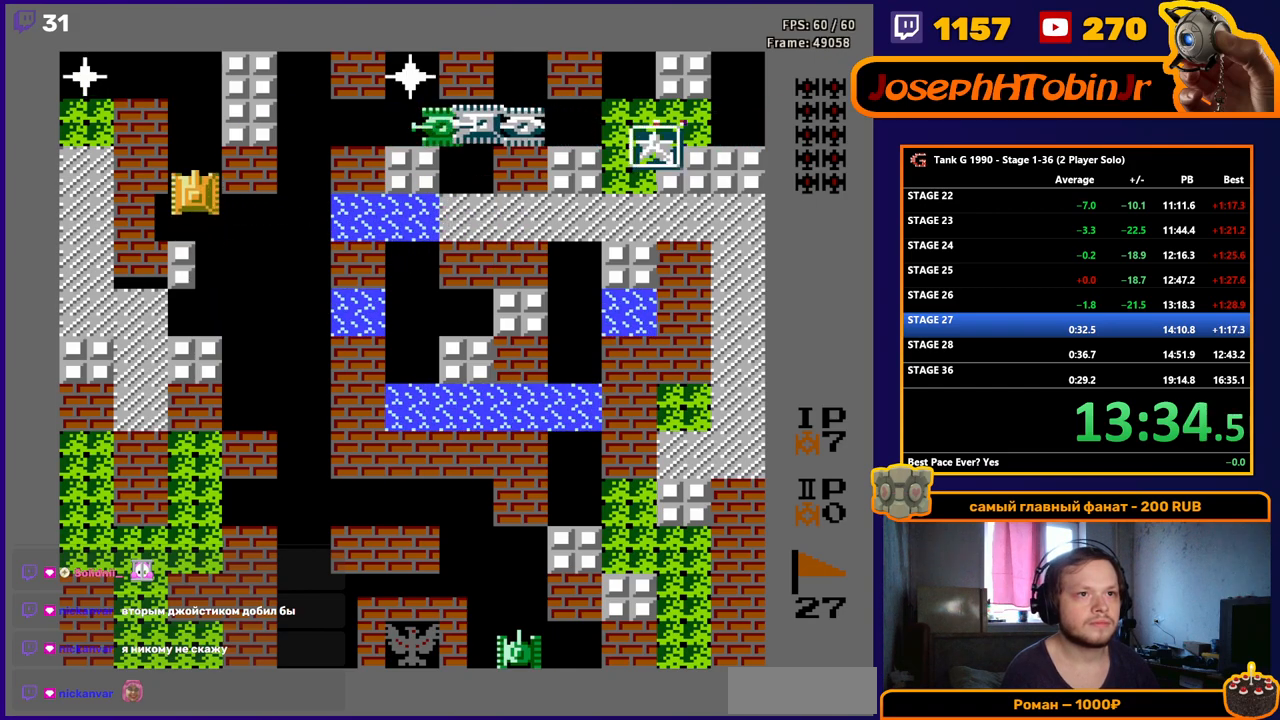
{"buttons": ["DPAD_LEFT"], "events": [[500, "DPAD_LEFT", "down"], [500, "DPAD_UP", "up"]]}
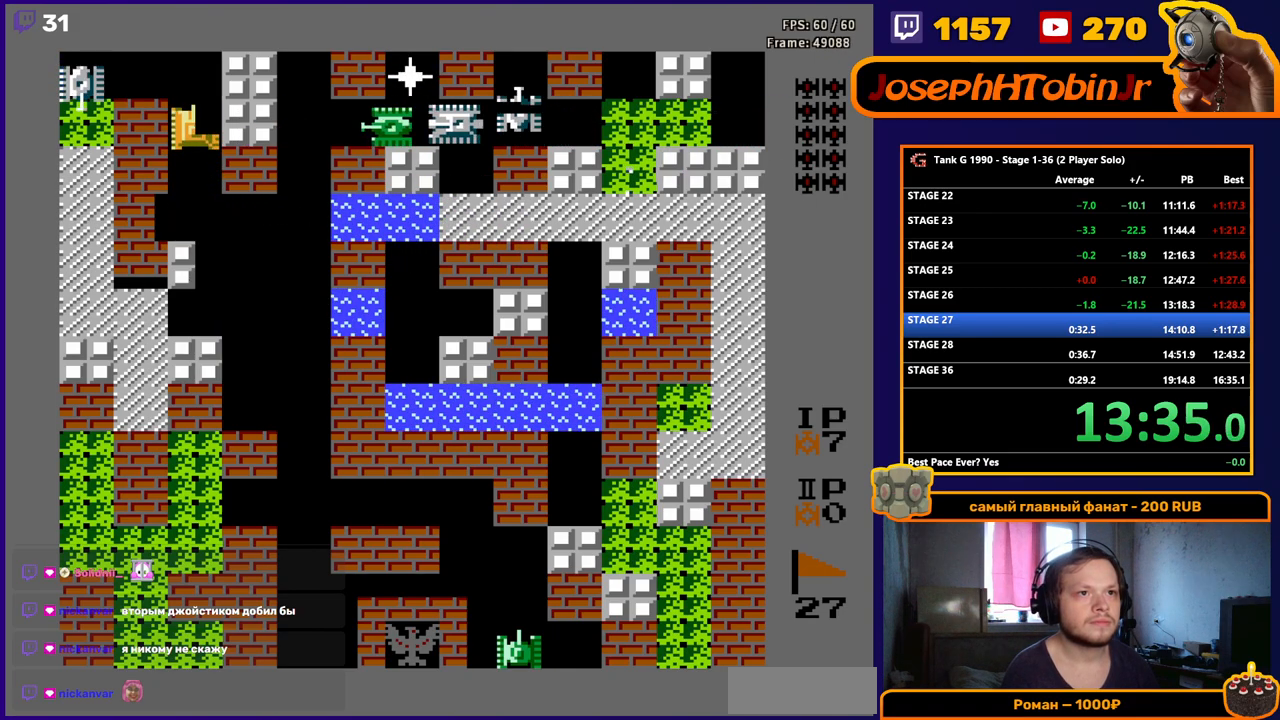
{"buttons": ["B", "DPAD_RIGHT"], "events": [[17, "B", "down"], [367, "DPAD_LEFT", "up"], [433, "DPAD_RIGHT", "down"]]}
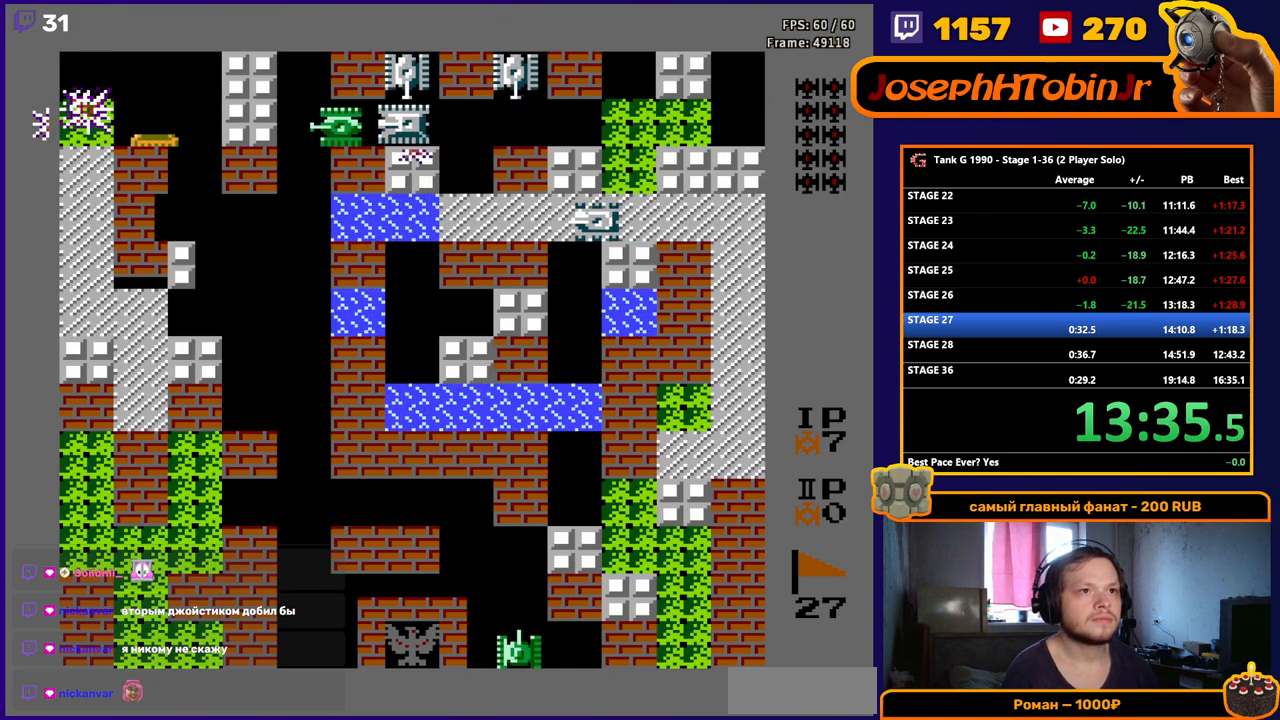
{"buttons": ["B"], "events": [[383, "DPAD_RIGHT", "up"]]}
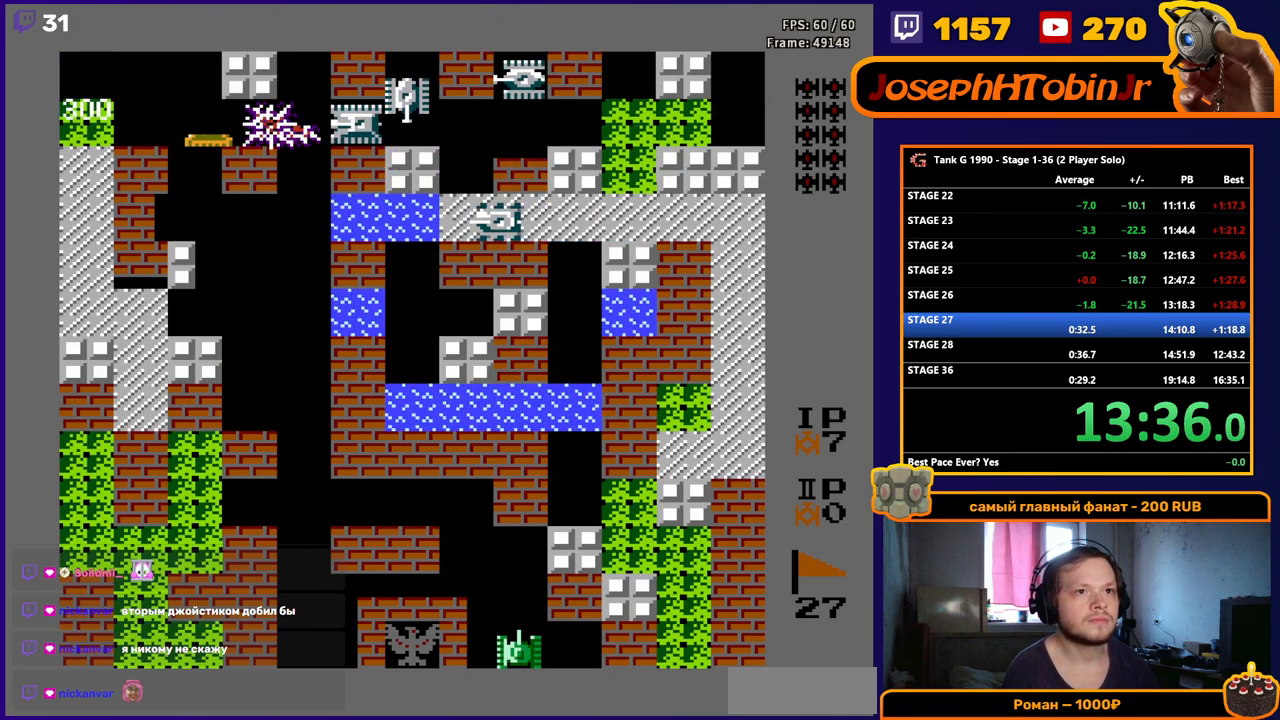
{"buttons": ["B"], "events": [[150, "DPAD_RIGHT", "down"], [233, "DPAD_RIGHT", "up"], [383, "DPAD_RIGHT", "down"], [483, "DPAD_RIGHT", "up"]]}
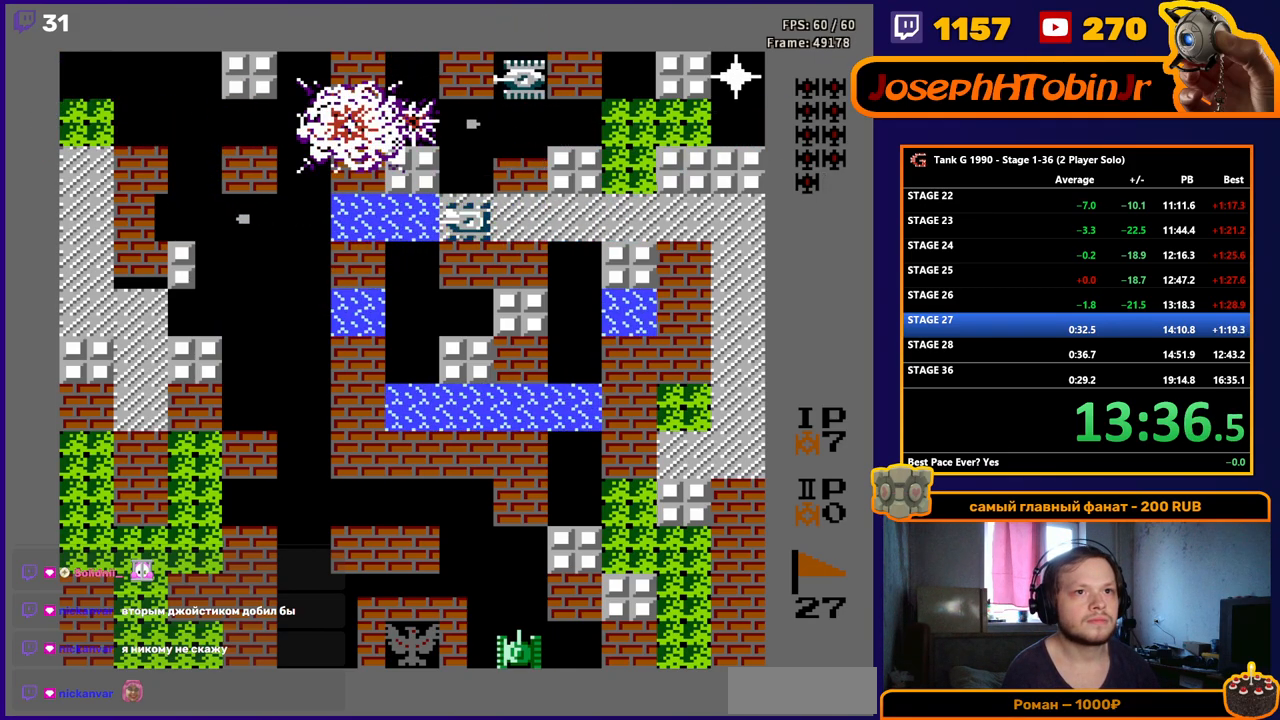
{"buttons": ["B", "DPAD_RIGHT"], "events": [[183, "DPAD_RIGHT", "down"], [283, "DPAD_RIGHT", "up"], [433, "DPAD_RIGHT", "down"]]}
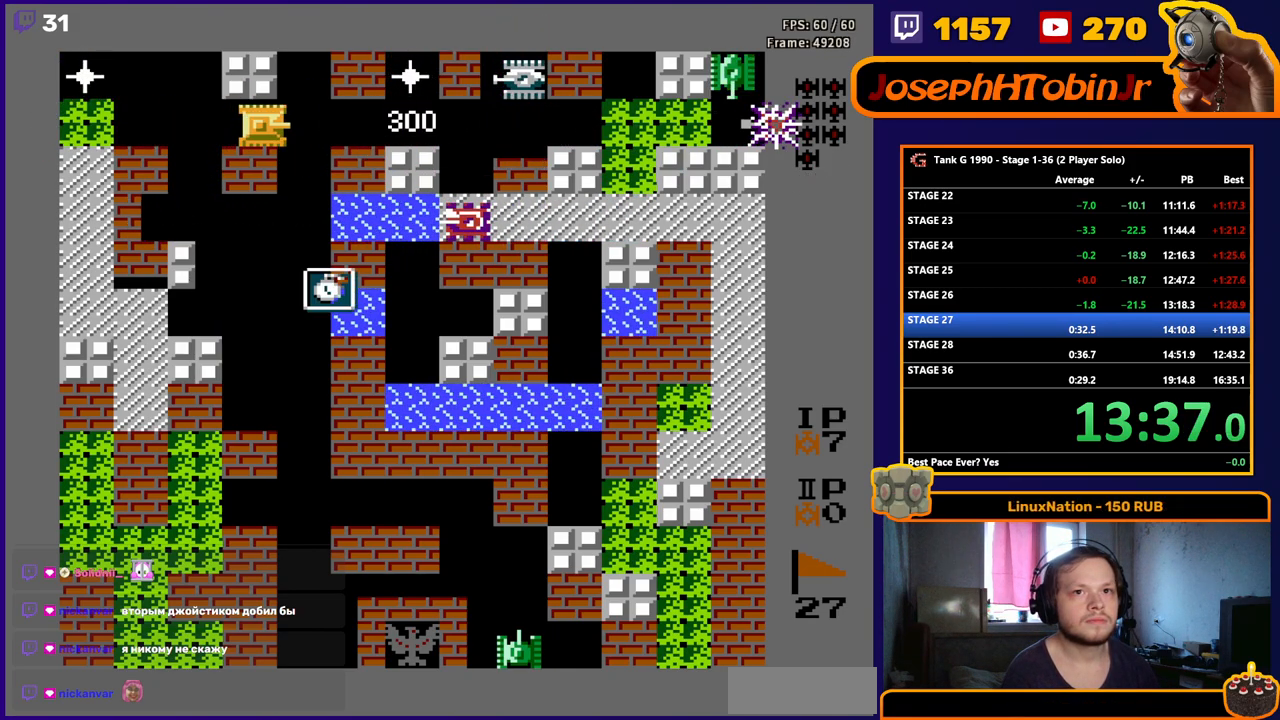
{"buttons": ["DPAD_LEFT"], "events": [[17, "DPAD_RIGHT", "up"], [467, "DPAD_LEFT", "down"], [500, "B", "up"]]}